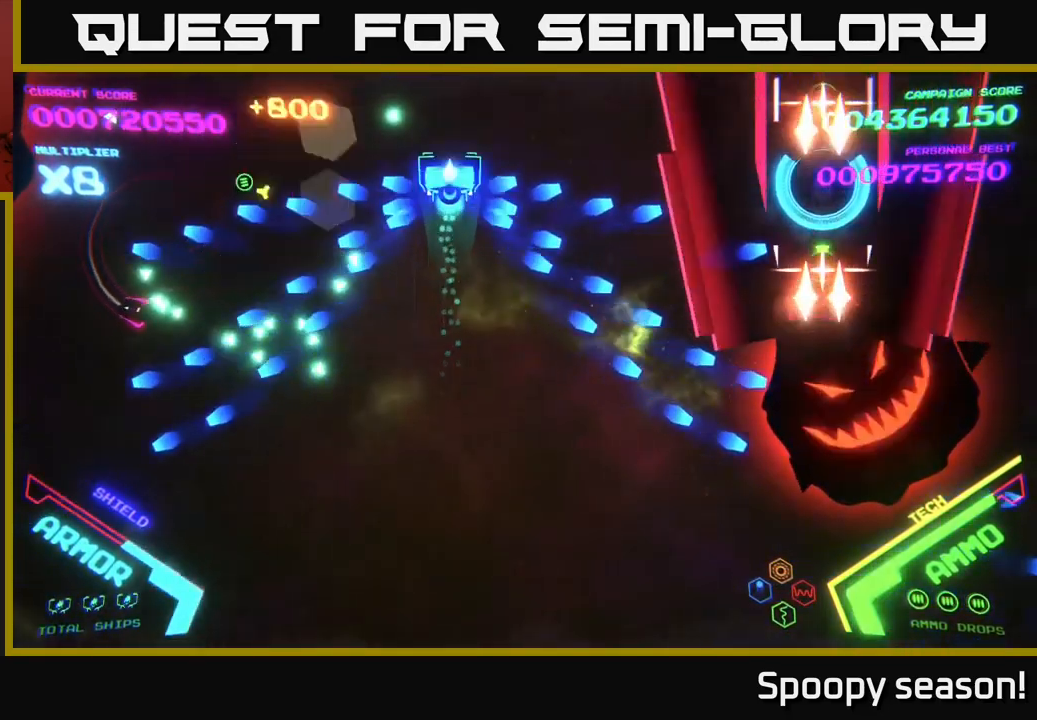
Gameplay with a controller (Xbox layout); each line is a JSON object with the inputs held at the frame after it. "events" lists button and stick changes between this image and that frame as [ms after this image, input, new state], when the widget could be followed in between.
{"buttons": ["B"], "left_stick": "down-right", "right_stick": "center", "events": [[100, "left_stick", "down"], [134, "B", "up"], [184, "B", "down"], [300, "B", "up"], [350, "B", "down"], [367, "left_stick", "down-right"]]}
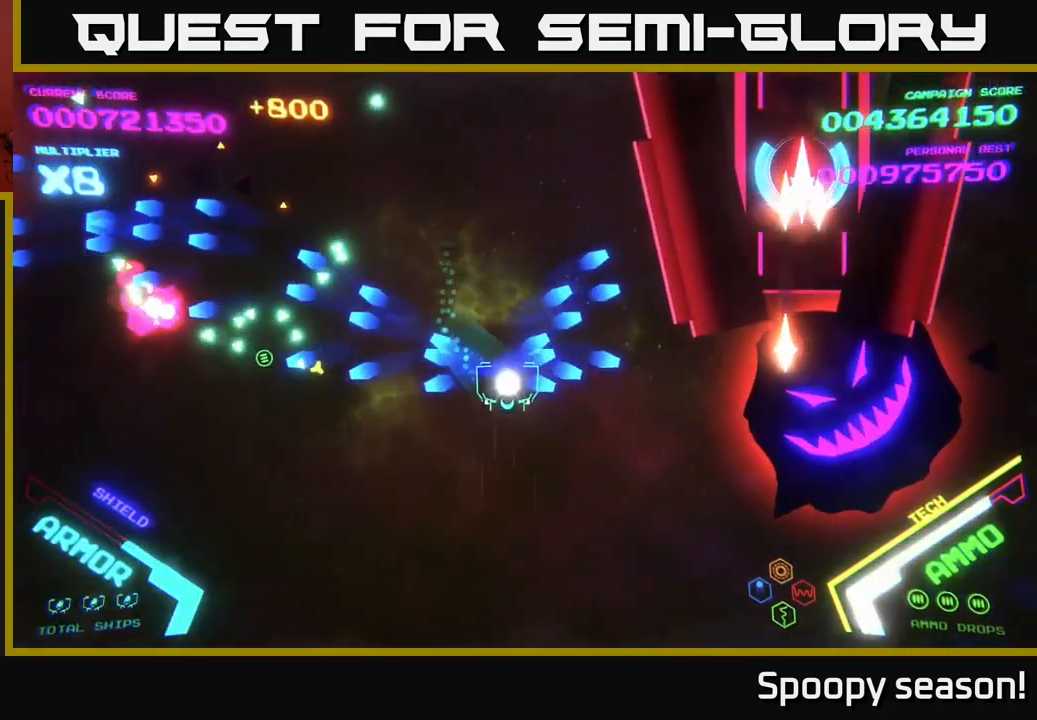
{"buttons": [], "left_stick": "down", "right_stick": "center", "events": [[201, "left_stick", "up-right"], [301, "left_stick", "up-left"], [317, "B", "up"], [367, "B", "down"], [417, "left_stick", "down-left"], [451, "B", "up"], [484, "left_stick", "down"]]}
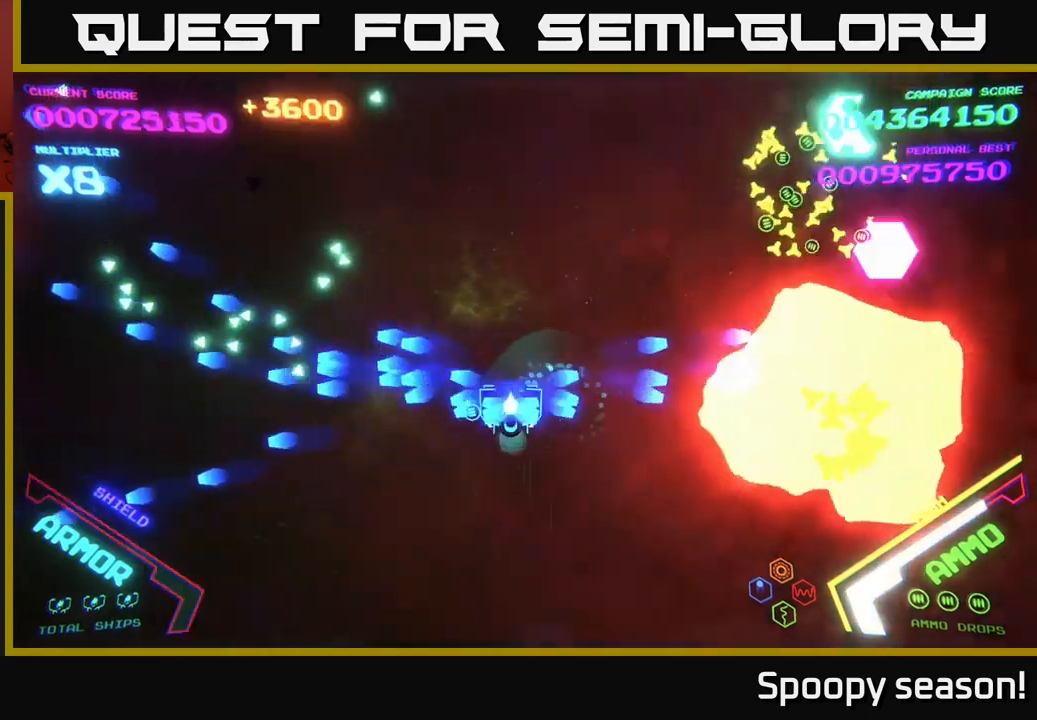
{"buttons": [], "left_stick": "down-left", "right_stick": "center", "events": [[17, "B", "down"], [133, "B", "up"], [233, "left_stick", "left"], [417, "left_stick", "down-left"]]}
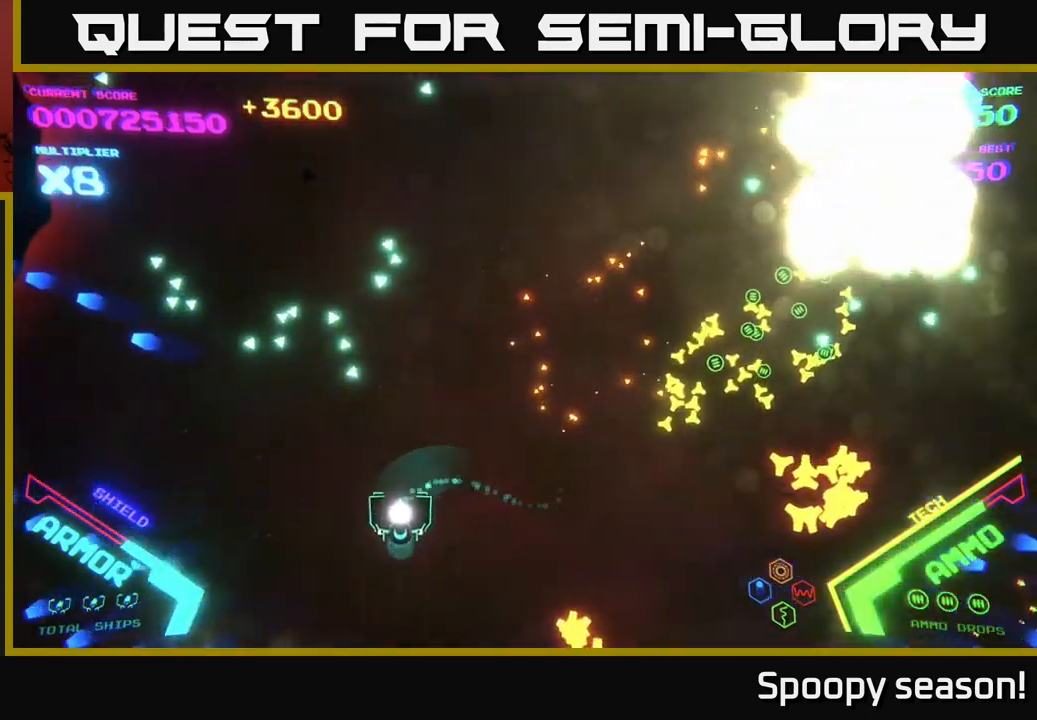
{"buttons": [], "left_stick": "up-right", "right_stick": "center", "events": [[83, "left_stick", "right"], [383, "left_stick", "up-right"]]}
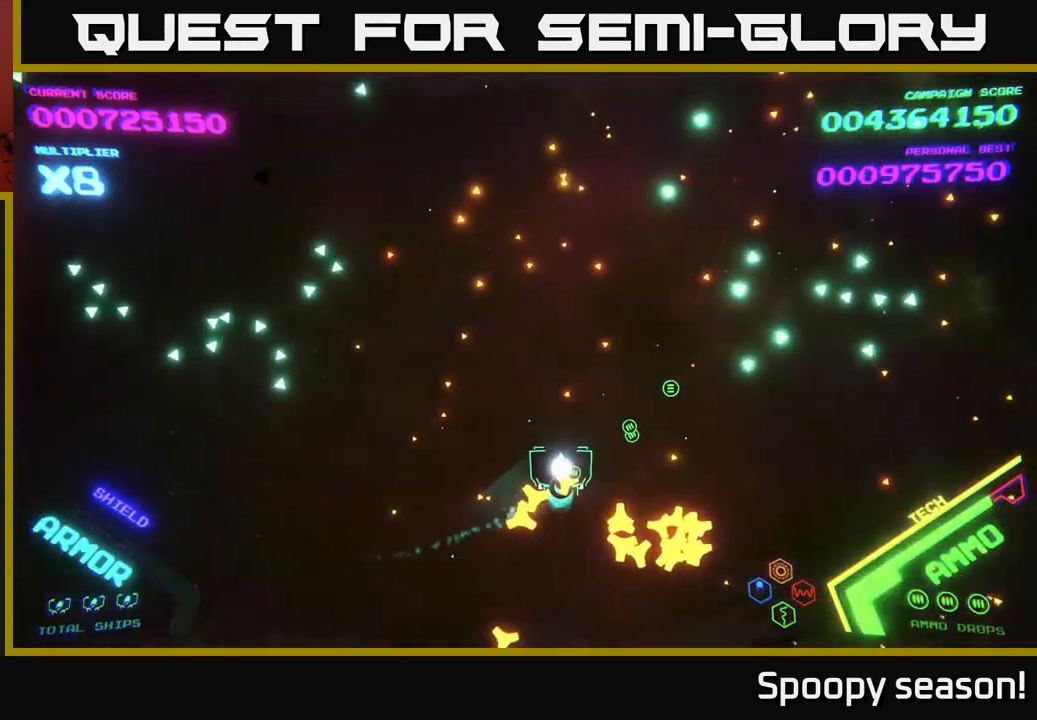
{"buttons": [], "left_stick": "down-left", "right_stick": "center", "events": [[183, "left_stick", "down-right"], [267, "left_stick", "down"], [417, "left_stick", "down-left"]]}
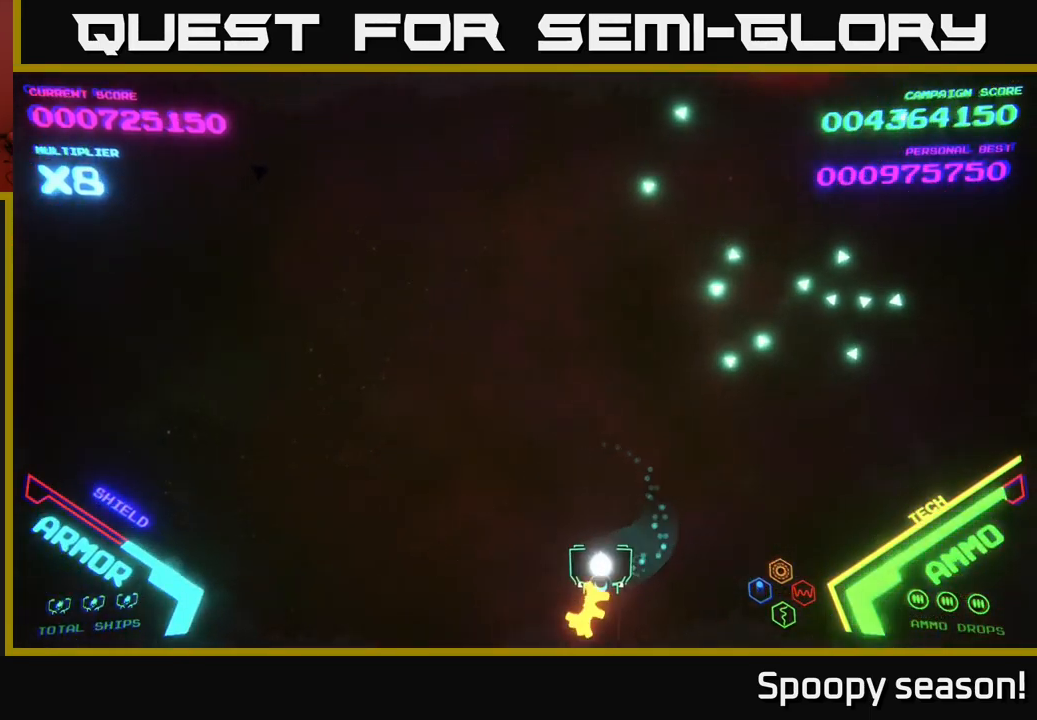
{"buttons": [], "left_stick": "up-right", "right_stick": "center", "events": [[183, "left_stick", "down-right"], [233, "left_stick", "right"], [367, "left_stick", "up-right"]]}
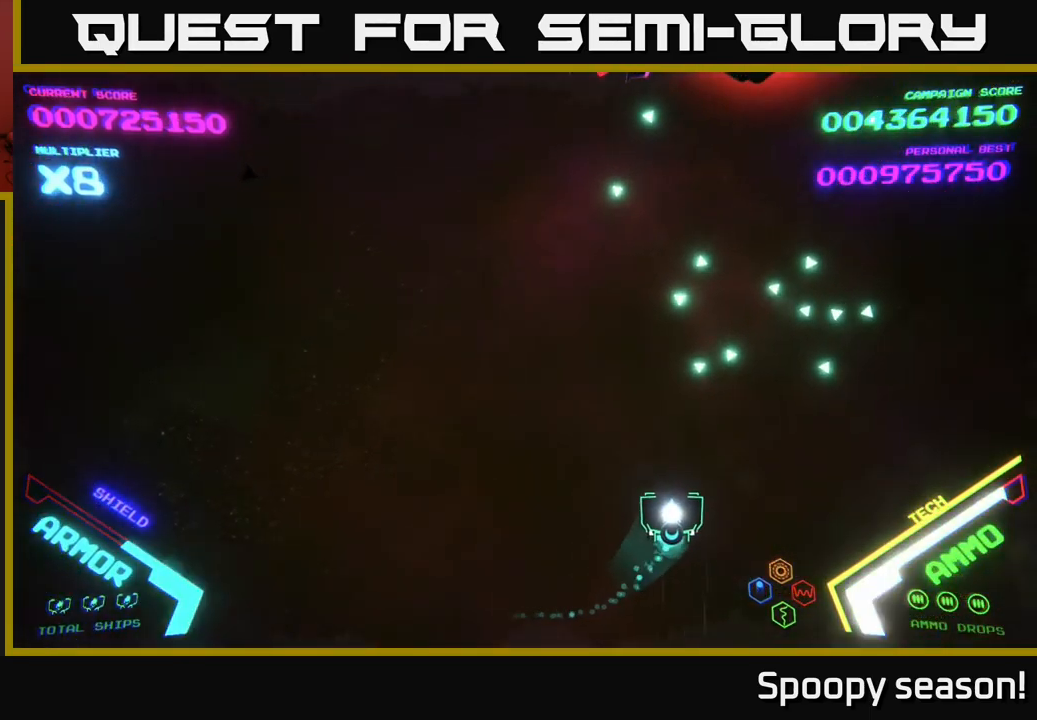
{"buttons": [], "left_stick": "up-right", "right_stick": "center", "events": []}
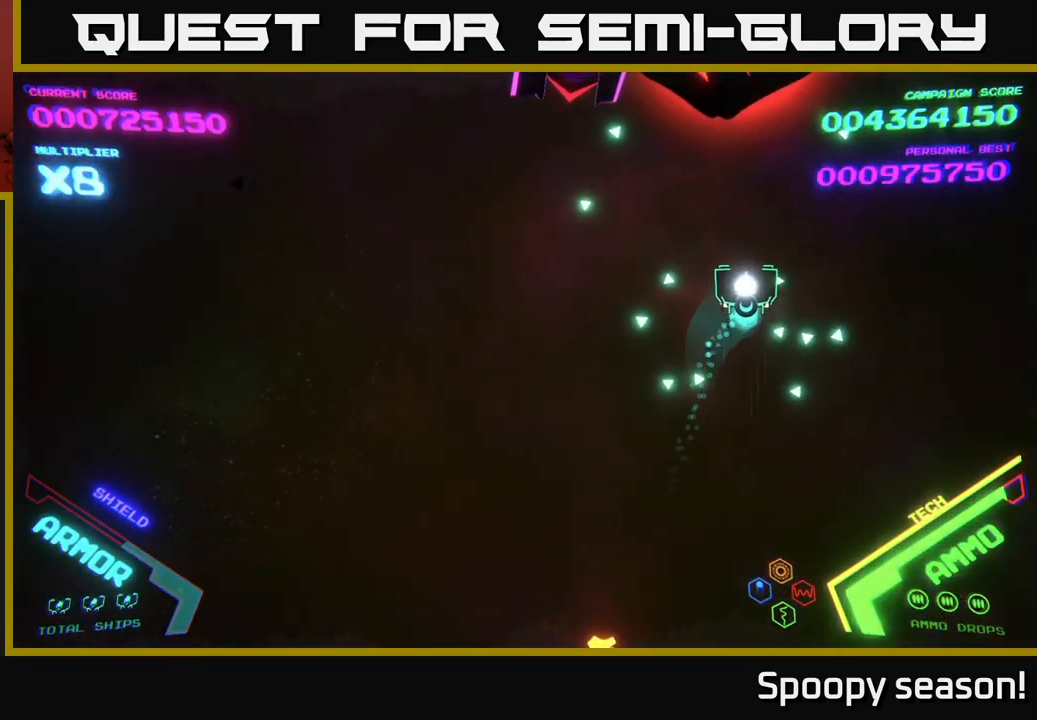
{"buttons": ["X"], "left_stick": "down", "right_stick": "center", "events": [[67, "left_stick", "left"], [350, "left_stick", "down"], [483, "X", "down"]]}
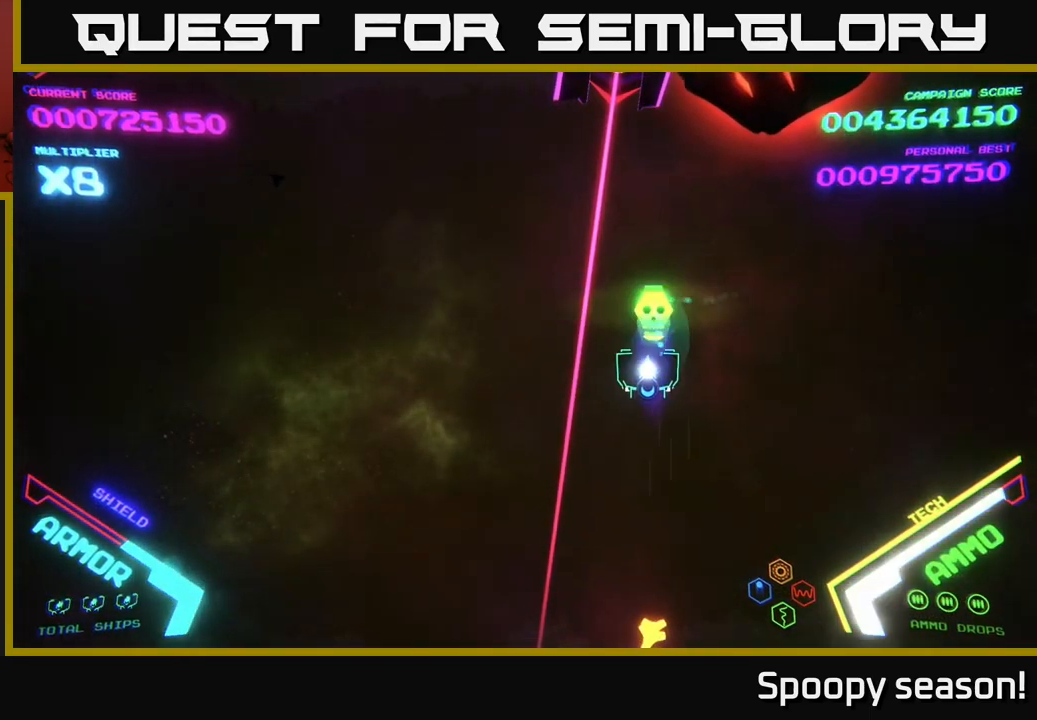
{"buttons": [], "left_stick": "center", "right_stick": "center", "events": [[67, "X", "up"], [133, "left_stick", "center"], [150, "X", "down"], [183, "X", "up"], [267, "X", "down"], [283, "left_stick", "down"], [317, "X", "up"], [367, "left_stick", "up-right"], [417, "X", "down"], [417, "left_stick", "center"], [500, "X", "up"]]}
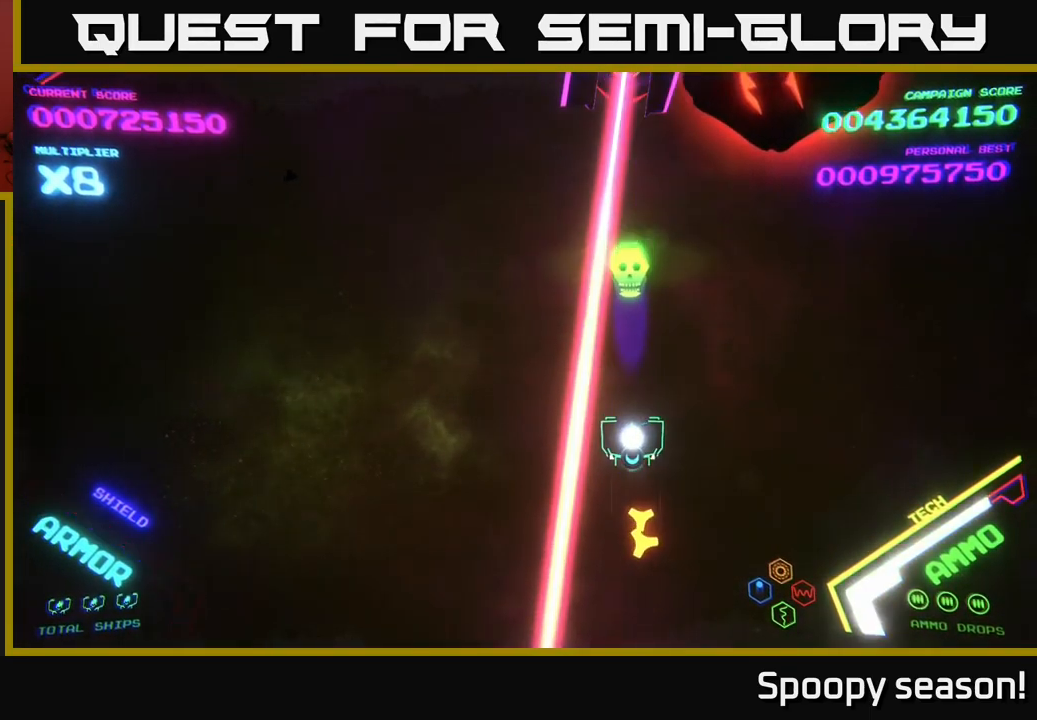
{"buttons": [], "left_stick": "up-left", "right_stick": "center", "events": [[67, "left_stick", "down-right"], [233, "left_stick", "right"], [333, "left_stick", "up-right"], [467, "left_stick", "up-left"]]}
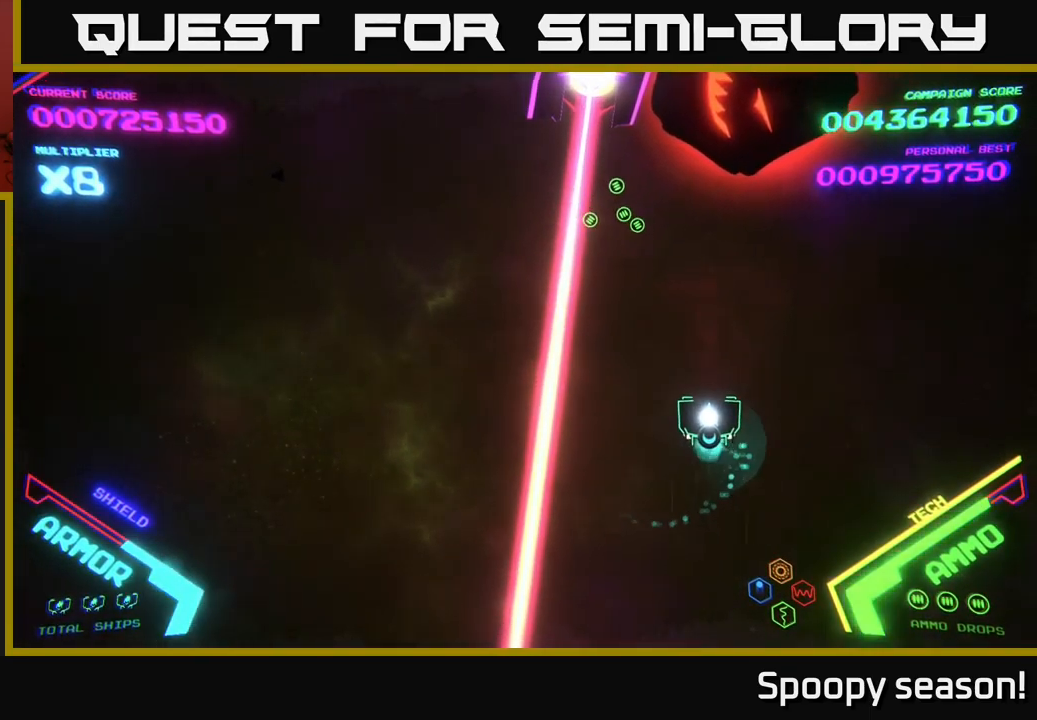
{"buttons": ["X"], "left_stick": "center", "right_stick": "center", "events": [[17, "left_stick", "left"], [183, "left_stick", "center"], [283, "left_stick", "right"], [383, "X", "down"], [417, "X", "up"], [417, "left_stick", "center"], [500, "X", "down"]]}
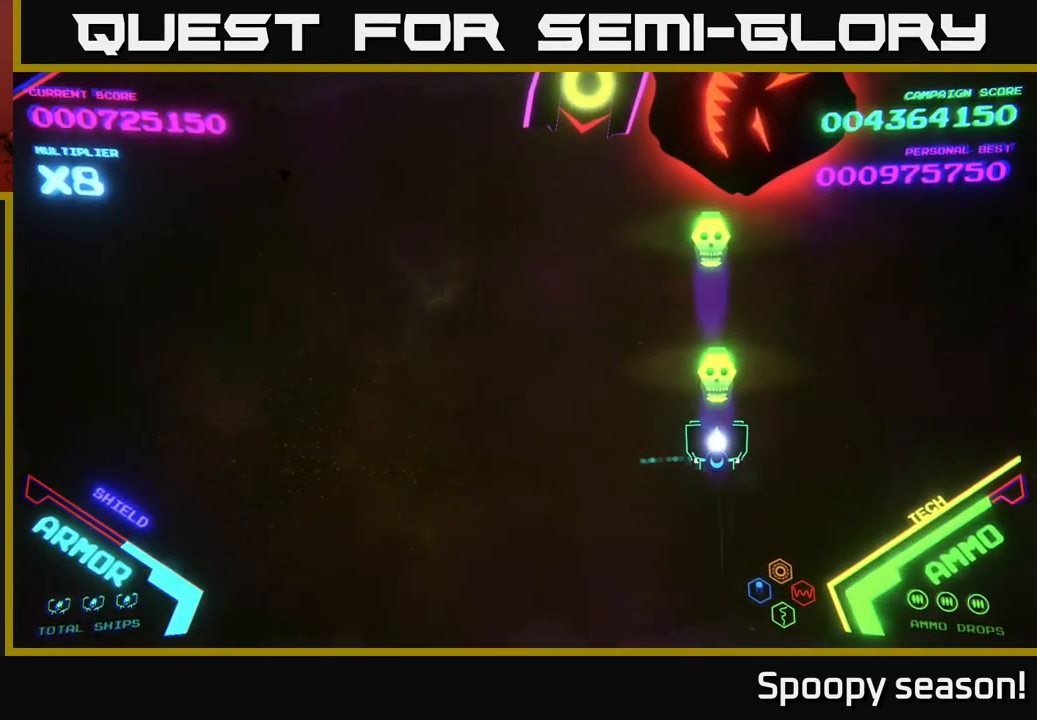
{"buttons": [], "left_stick": "up-left", "right_stick": "center", "events": [[33, "X", "up"], [117, "X", "down"], [183, "X", "up"], [199, "left_stick", "down"], [333, "left_stick", "left"], [449, "left_stick", "up-left"]]}
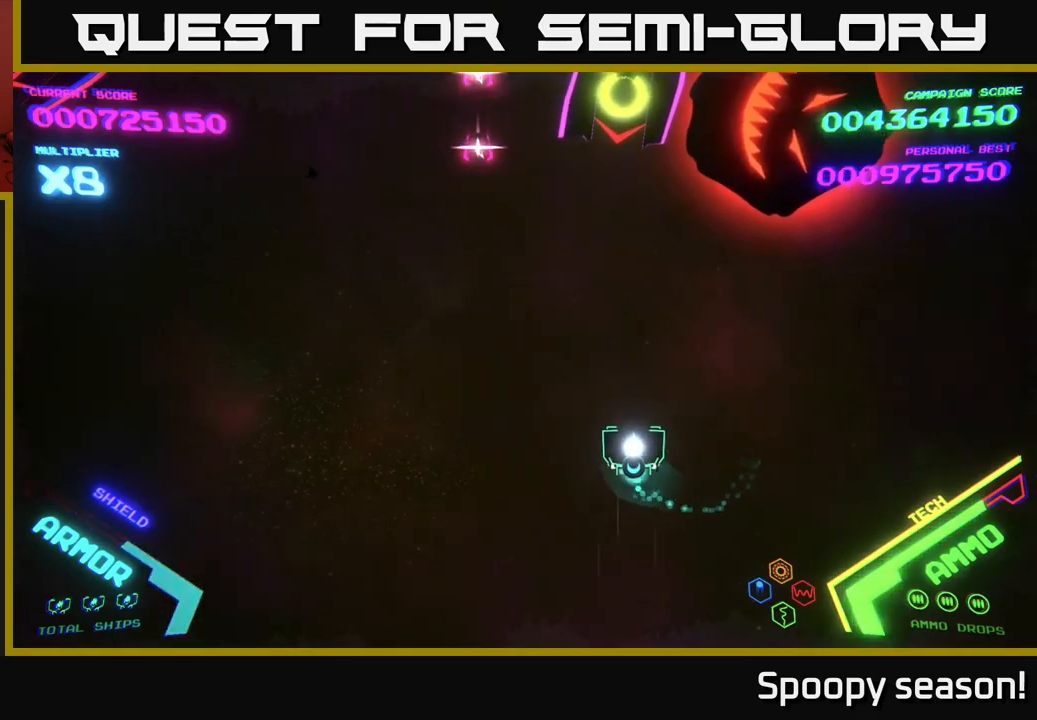
{"buttons": ["X"], "left_stick": "down-left", "right_stick": "center", "events": [[17, "left_stick", "up"], [133, "X", "down"], [133, "left_stick", "center"], [183, "X", "up"], [183, "left_stick", "down-right"], [450, "X", "down"], [483, "left_stick", "down-left"]]}
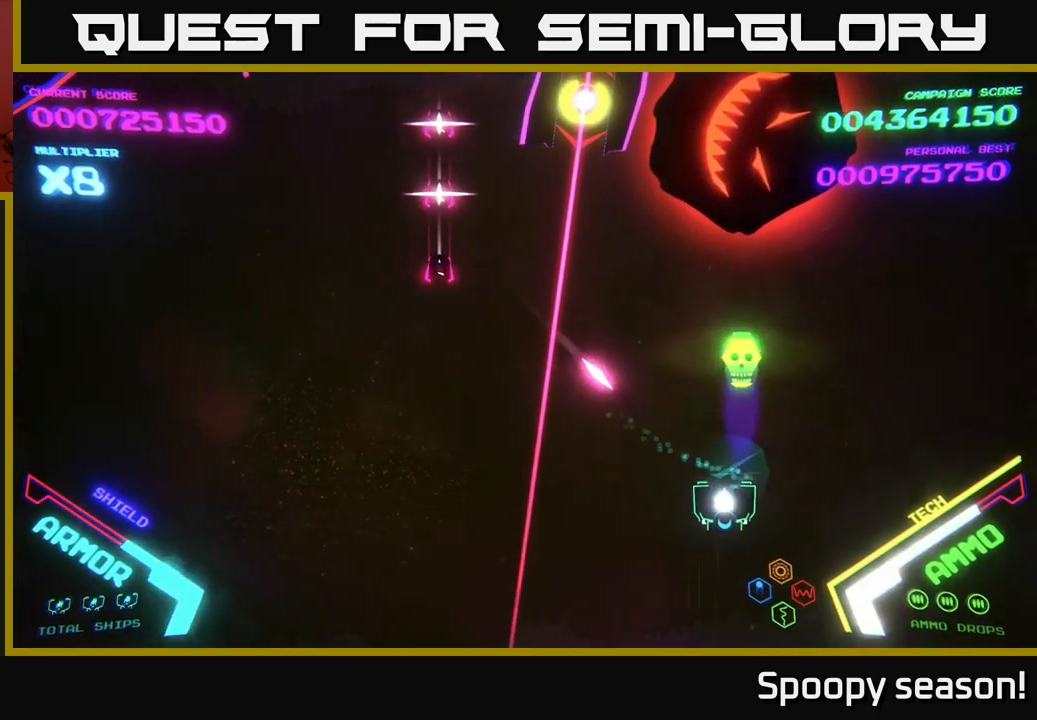
{"buttons": [], "left_stick": "up-right", "right_stick": "center", "events": [[17, "X", "up"], [350, "left_stick", "up-right"]]}
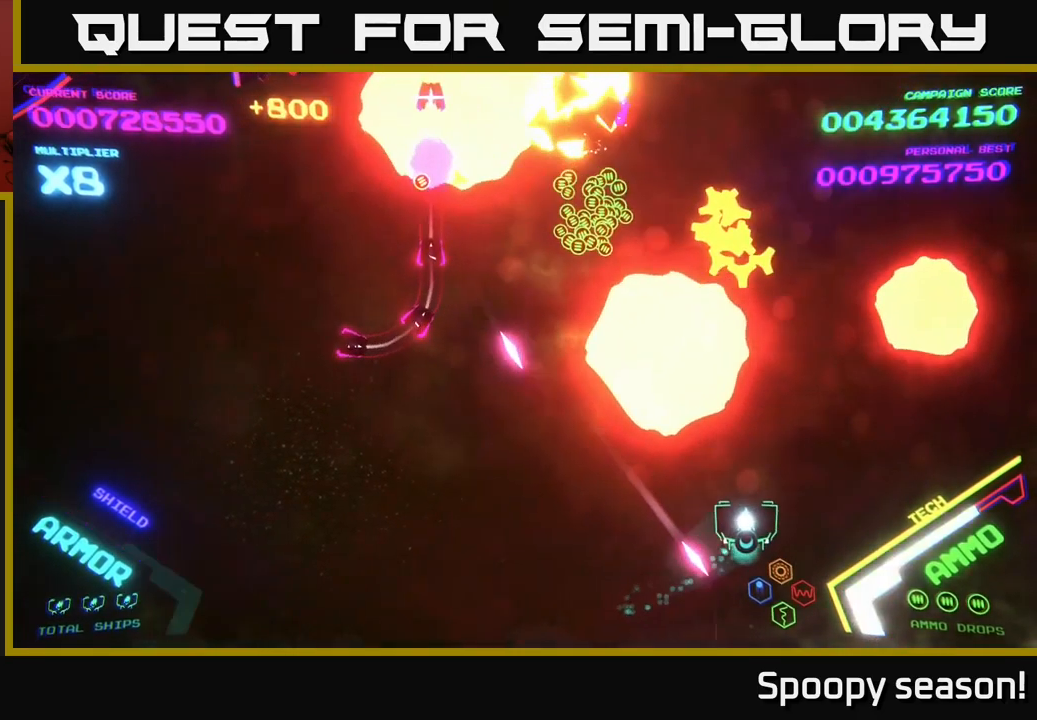
{"buttons": [], "left_stick": "up", "right_stick": "center", "events": [[100, "left_stick", "right"], [200, "B", "down"], [200, "left_stick", "up-right"], [317, "left_stick", "up"], [467, "B", "up"]]}
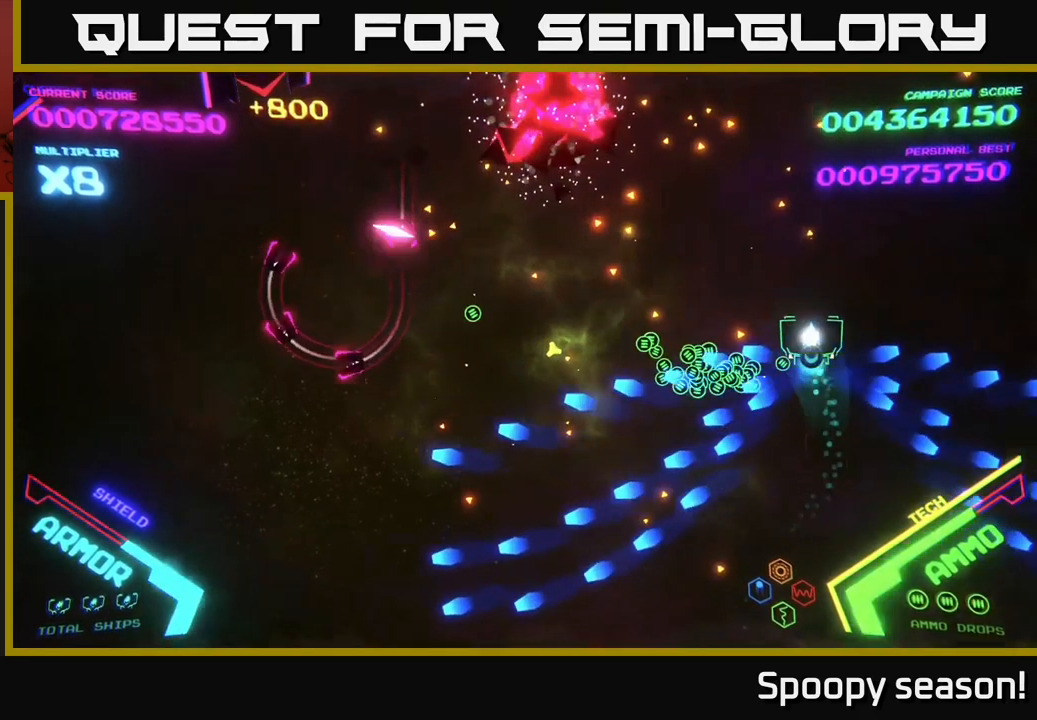
{"buttons": ["B"], "left_stick": "up-left", "right_stick": "center", "events": [[17, "B", "down"], [133, "left_stick", "up-left"]]}
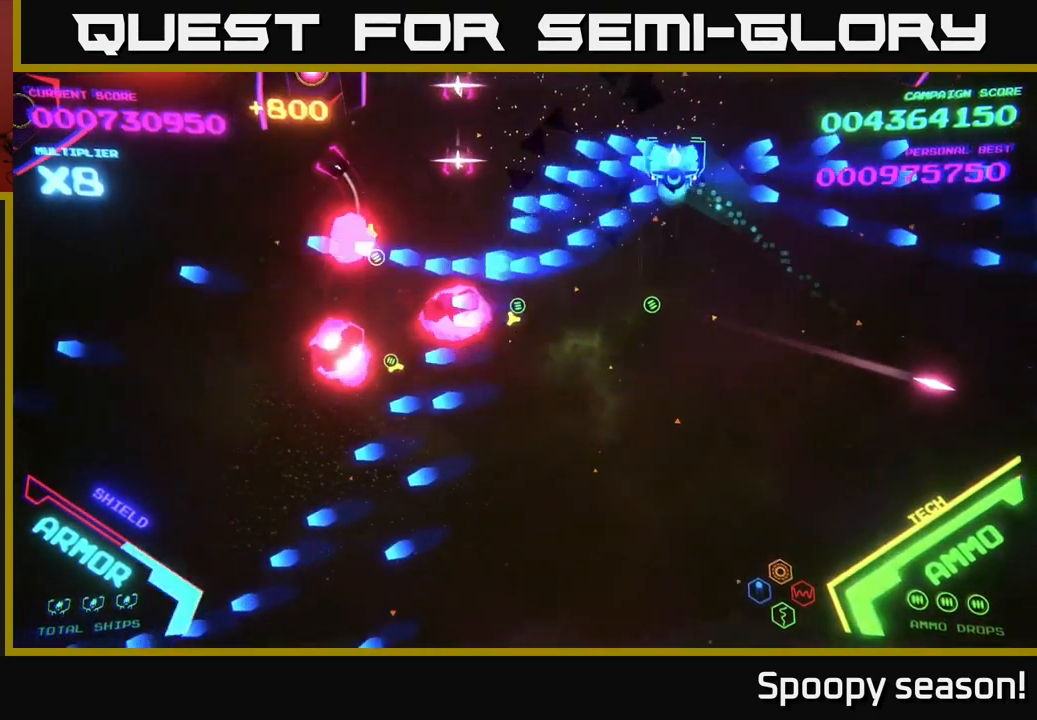
{"buttons": [], "left_stick": "left", "right_stick": "center", "events": [[17, "B", "up"], [83, "B", "down"], [150, "left_stick", "down-left"], [217, "B", "up"], [267, "B", "down"], [367, "B", "up"], [483, "left_stick", "left"]]}
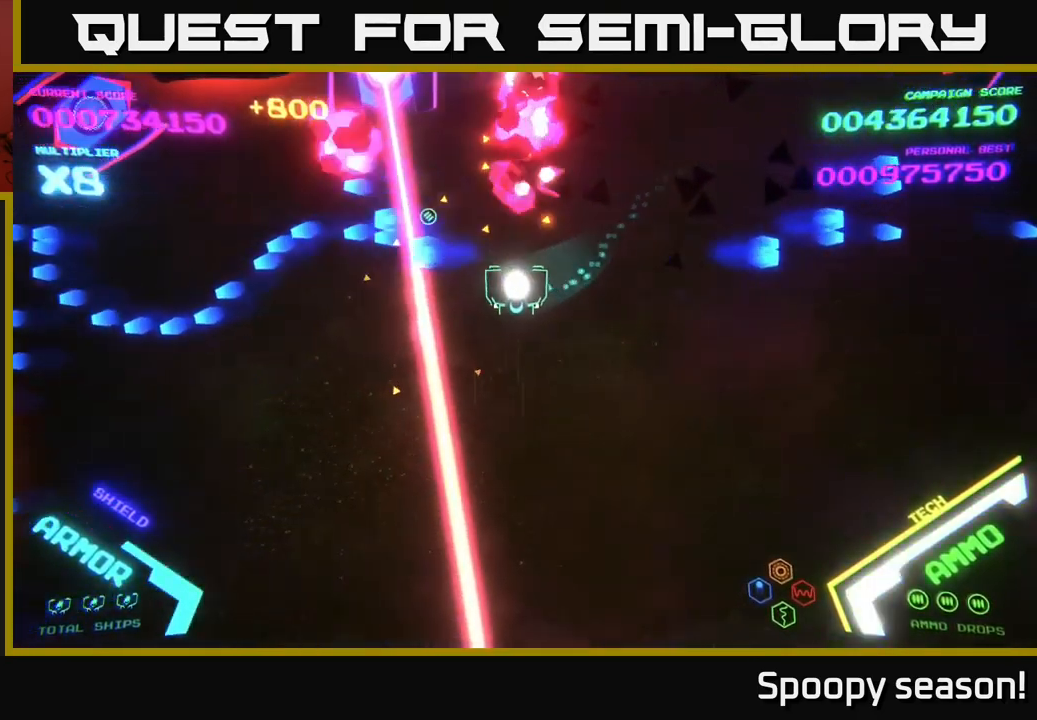
{"buttons": [], "left_stick": "down-left", "right_stick": "center", "events": [[250, "X", "down"], [300, "left_stick", "down-left"], [333, "X", "up"], [367, "X", "down"], [433, "X", "up"]]}
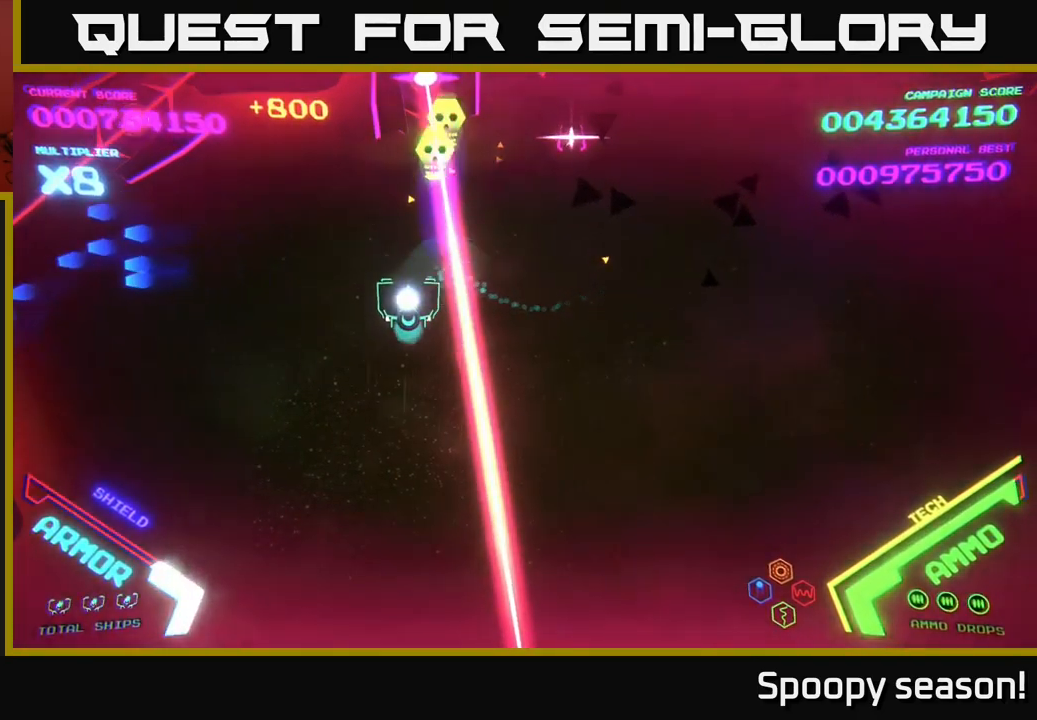
{"buttons": [], "left_stick": "up-right", "right_stick": "center", "events": [[233, "left_stick", "left"], [450, "left_stick", "up-right"]]}
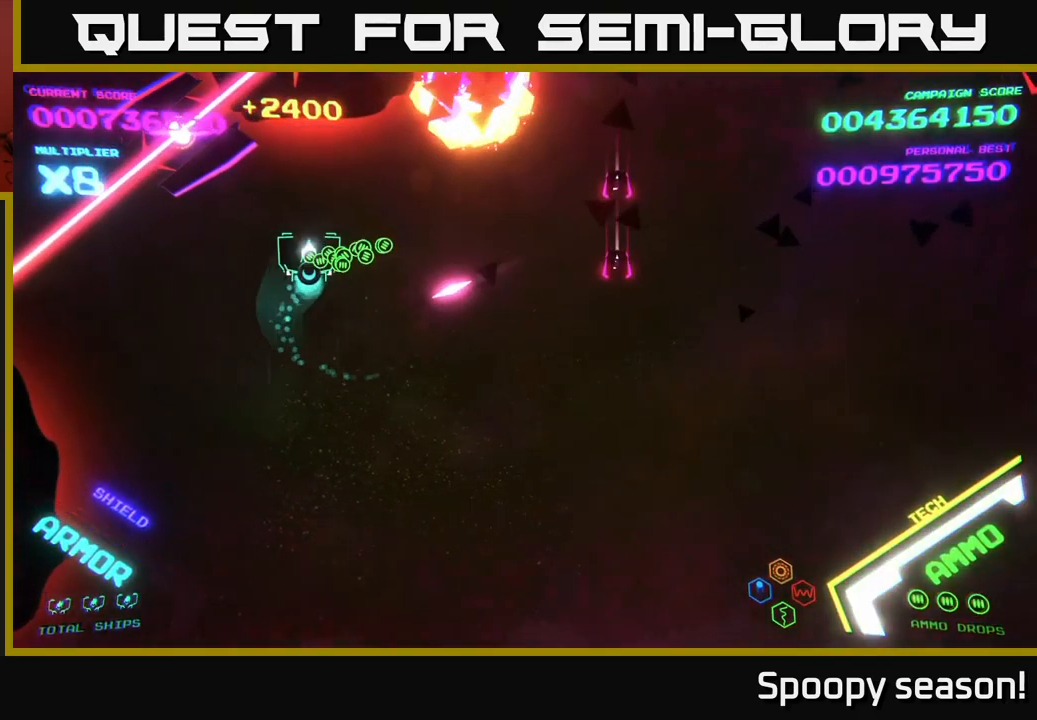
{"buttons": ["B"], "left_stick": "right", "right_stick": "center", "events": [[33, "B", "down"], [300, "left_stick", "right"], [383, "B", "up"], [467, "B", "down"]]}
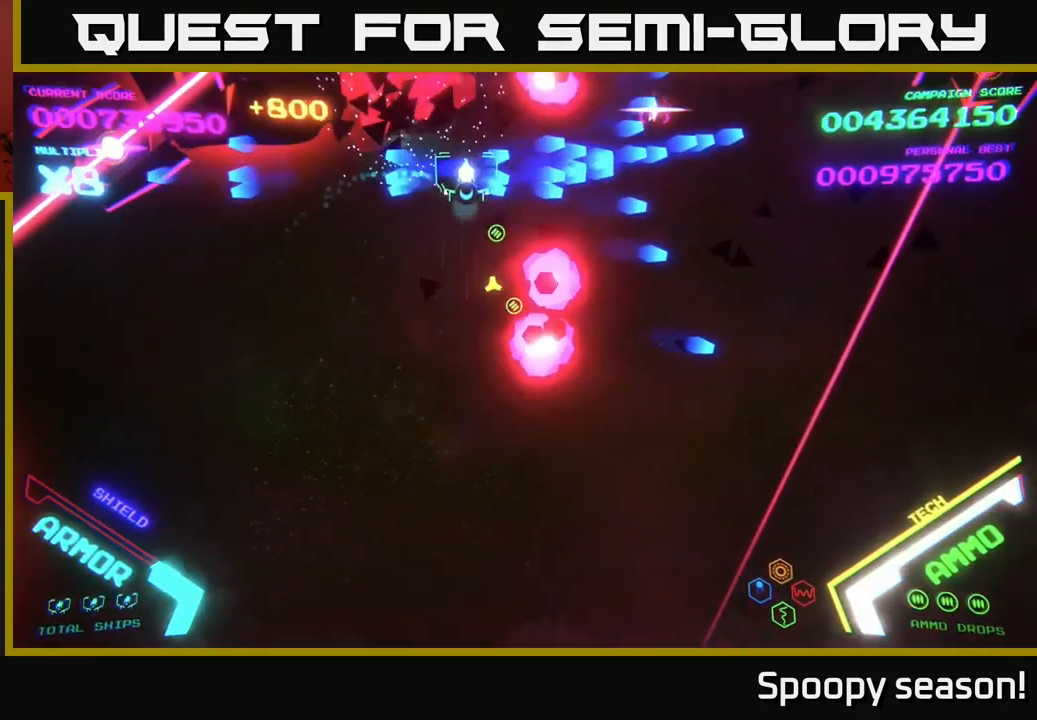
{"buttons": [], "left_stick": "center", "right_stick": "center", "events": [[17, "left_stick", "down-right"], [100, "B", "up"], [150, "B", "down"], [167, "left_stick", "up-right"], [283, "left_stick", "up"], [450, "B", "up"], [483, "left_stick", "center"]]}
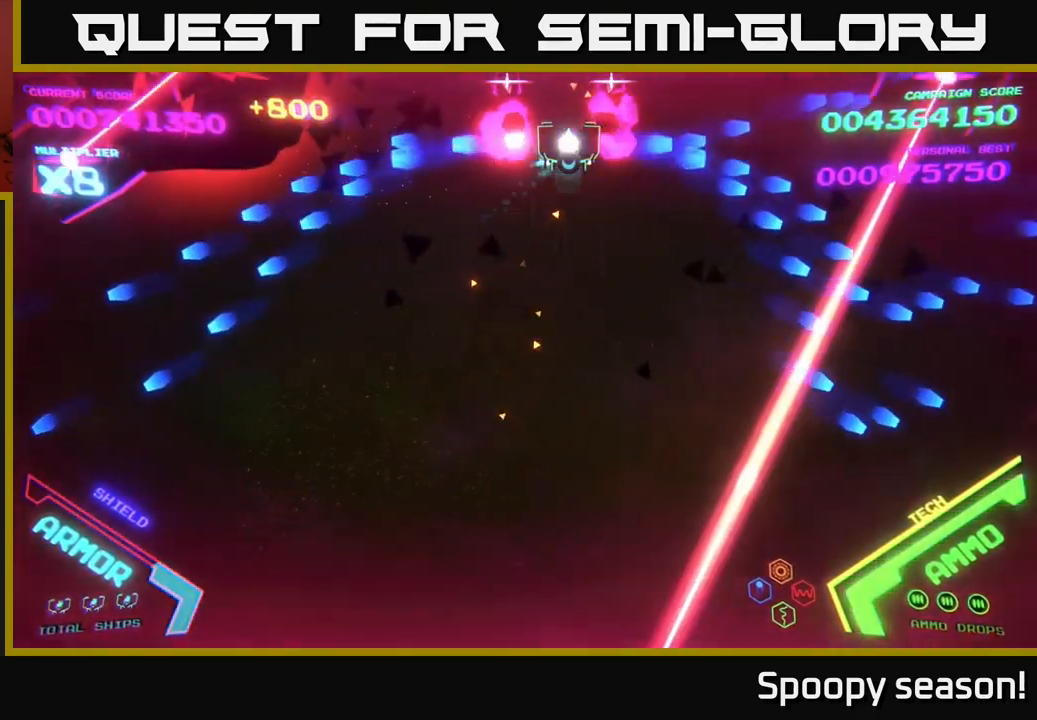
{"buttons": [], "left_stick": "center", "right_stick": "center", "events": [[50, "B", "down"], [167, "left_stick", "left"], [234, "B", "up"], [300, "B", "down"], [350, "left_stick", "center"], [450, "B", "up"]]}
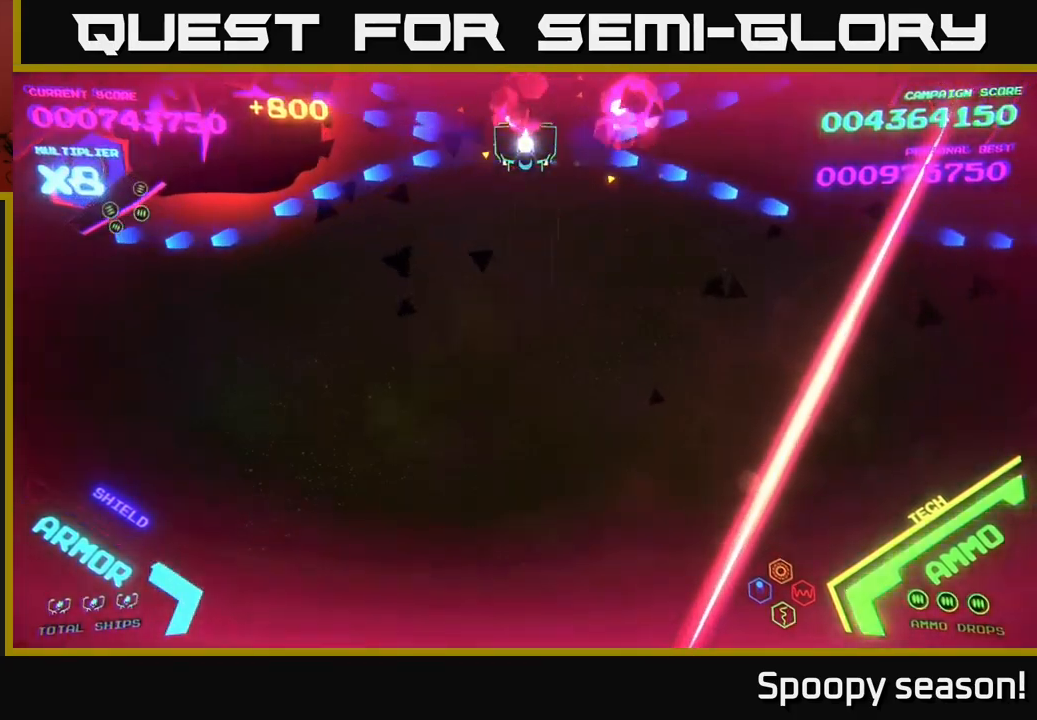
{"buttons": [], "left_stick": "up-right", "right_stick": "center", "events": [[350, "left_stick", "right"], [467, "left_stick", "up-right"]]}
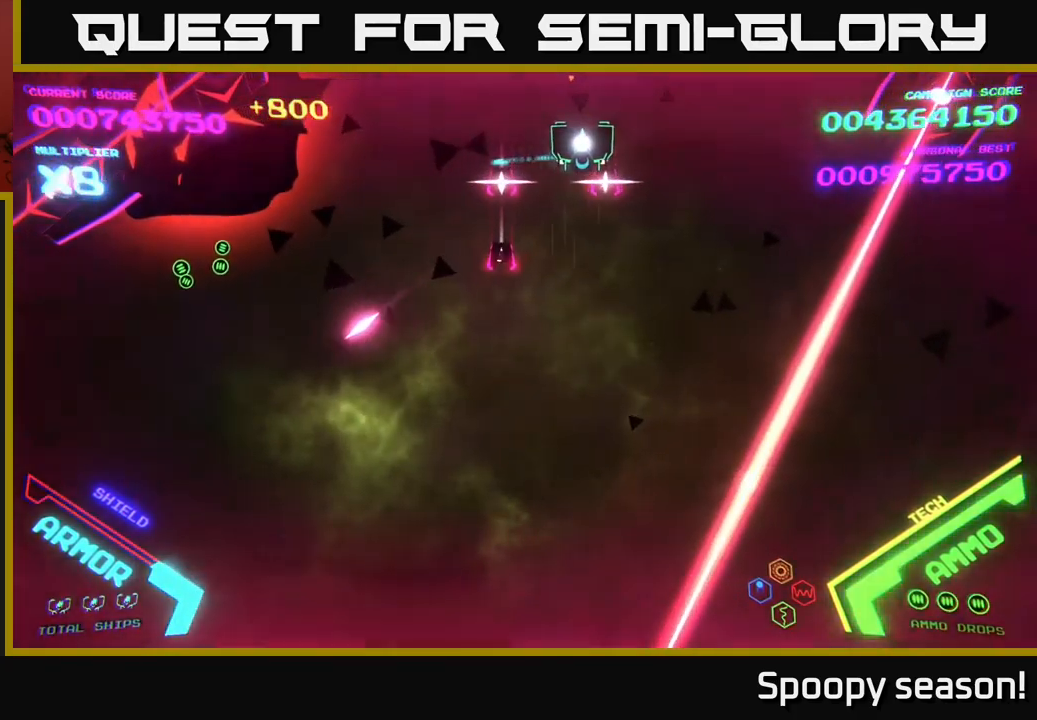
{"buttons": [], "left_stick": "center", "right_stick": "center", "events": [[134, "left_stick", "center"]]}
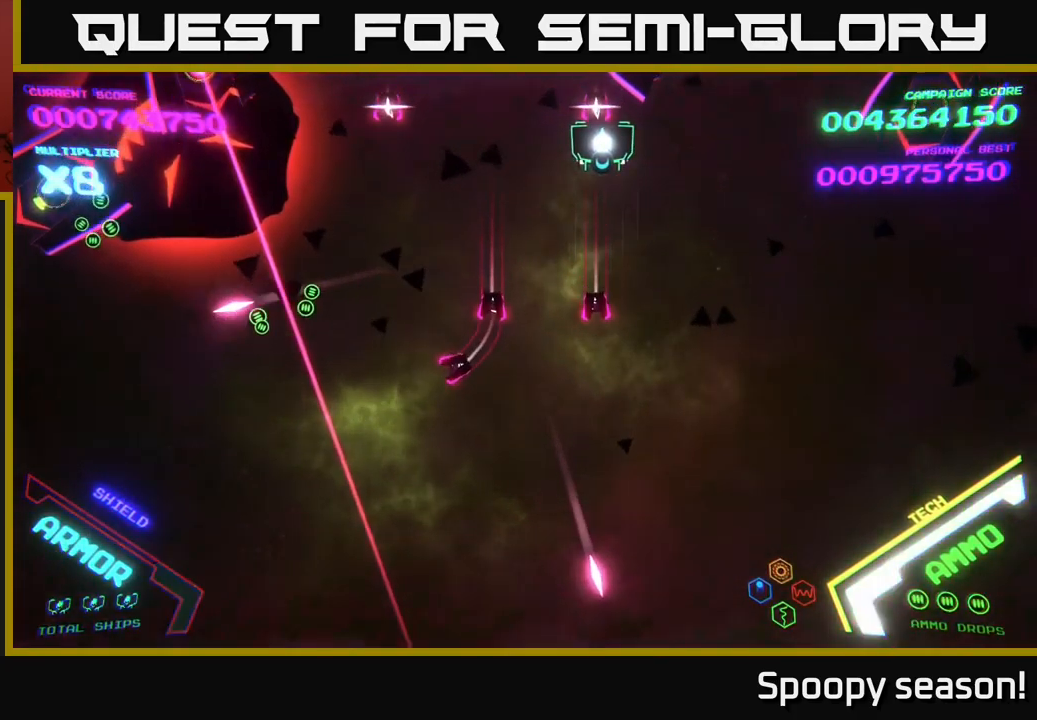
{"buttons": [], "left_stick": "center", "right_stick": "center", "events": [[300, "left_stick", "left"], [484, "left_stick", "center"]]}
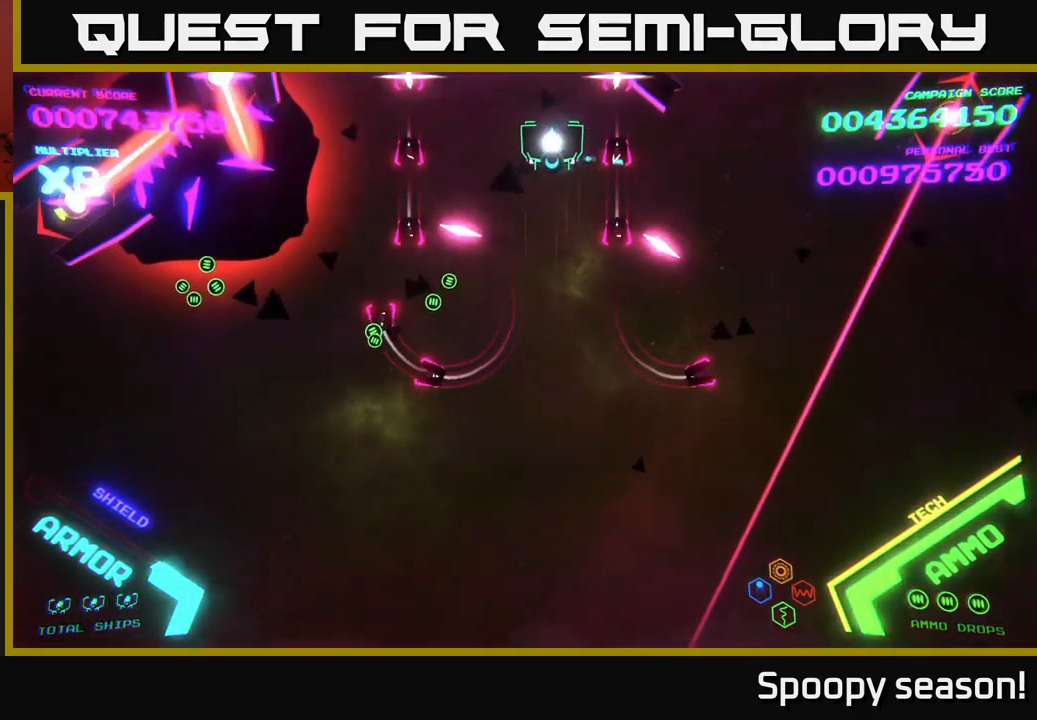
{"buttons": [], "left_stick": "center", "right_stick": "center", "events": [[167, "left_stick", "left"], [317, "left_stick", "center"]]}
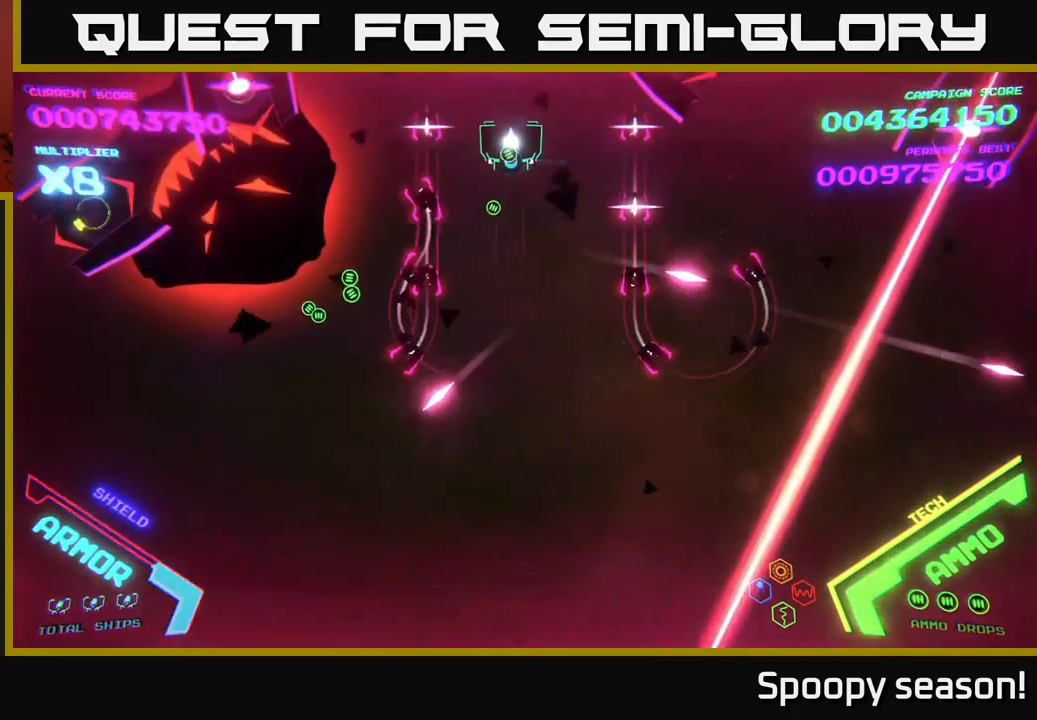
{"buttons": [], "left_stick": "center", "right_stick": "center", "events": []}
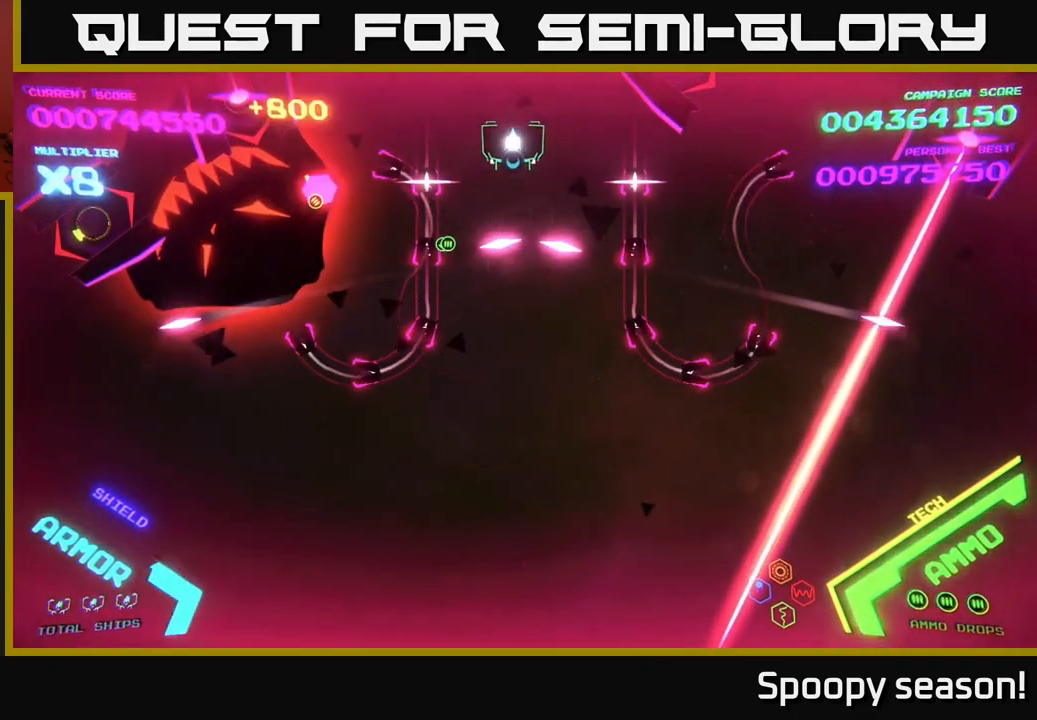
{"buttons": [], "left_stick": "center", "right_stick": "center", "events": []}
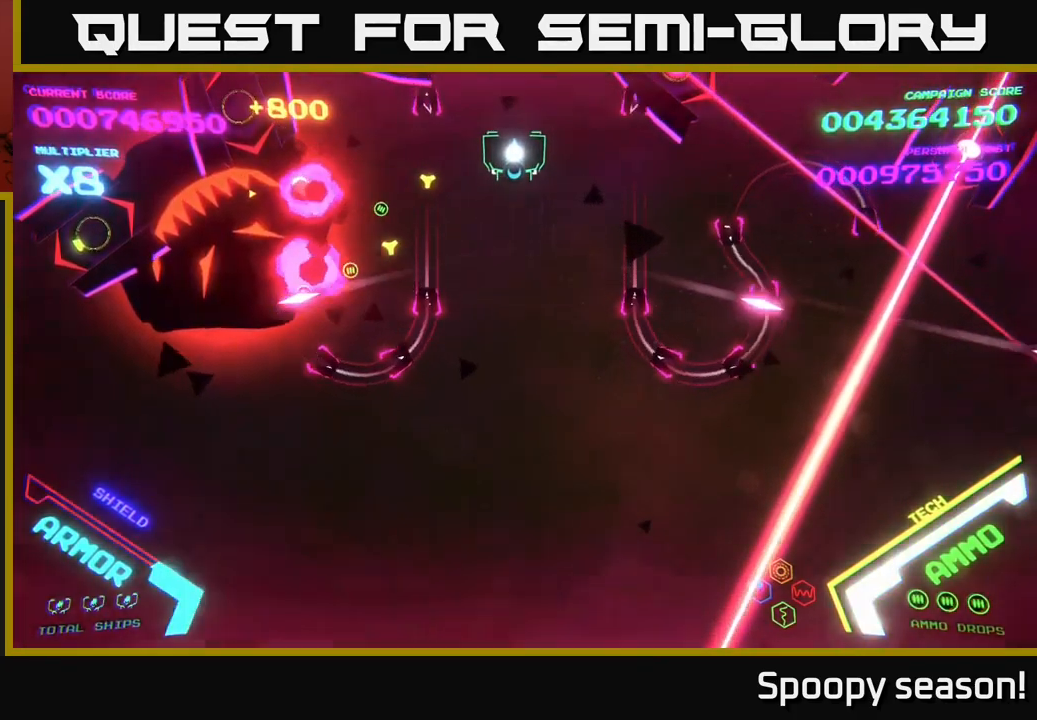
{"buttons": ["B"], "left_stick": "down", "right_stick": "center", "events": [[17, "left_stick", "down"], [34, "B", "down"]]}